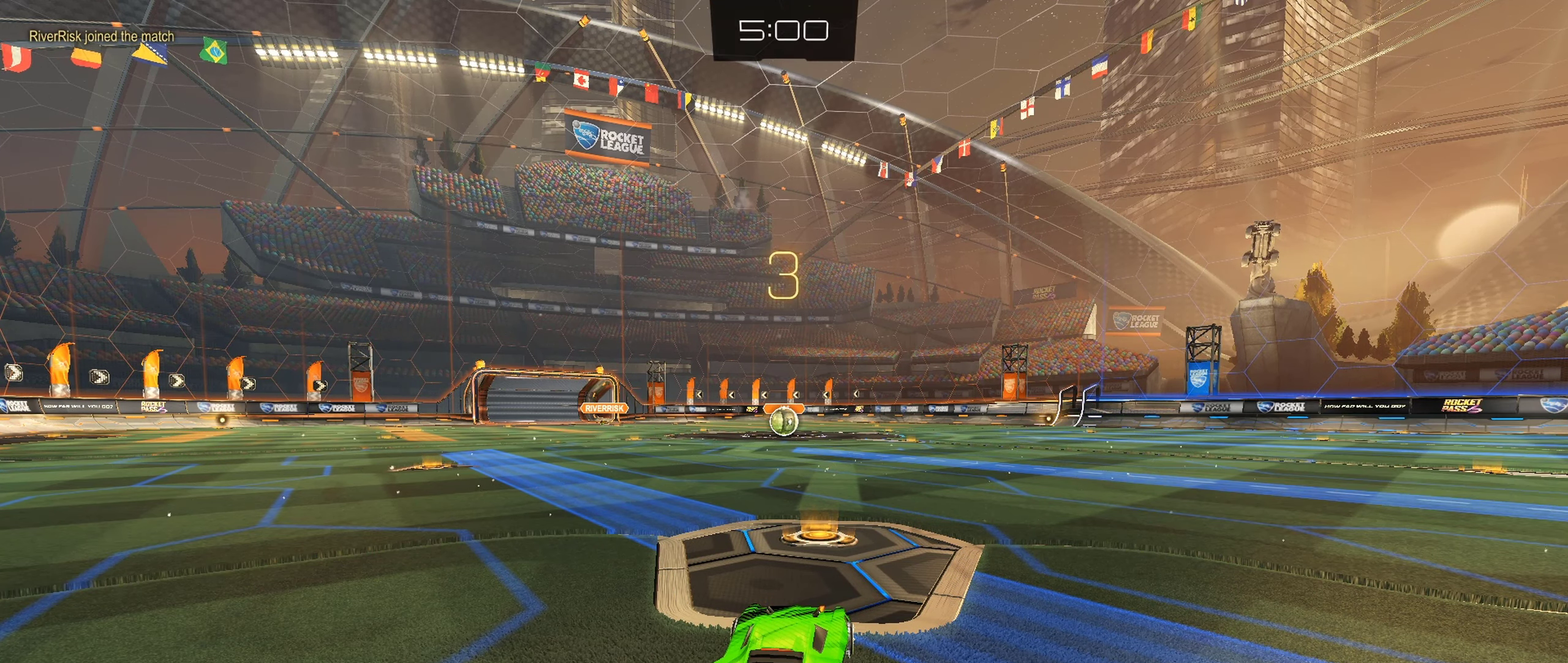
Gameplay with a controller (Xbox layout); each line is a JSON object with the inputs held at the frame after it. "events" lists button and stick changes between this image and that frame as [ms after this image, input, new state], when the widget could be followed in between.
{"buttons": ["R2"], "left_stick": "center", "right_stick": "center", "events": [[100, "R2", "down"]]}
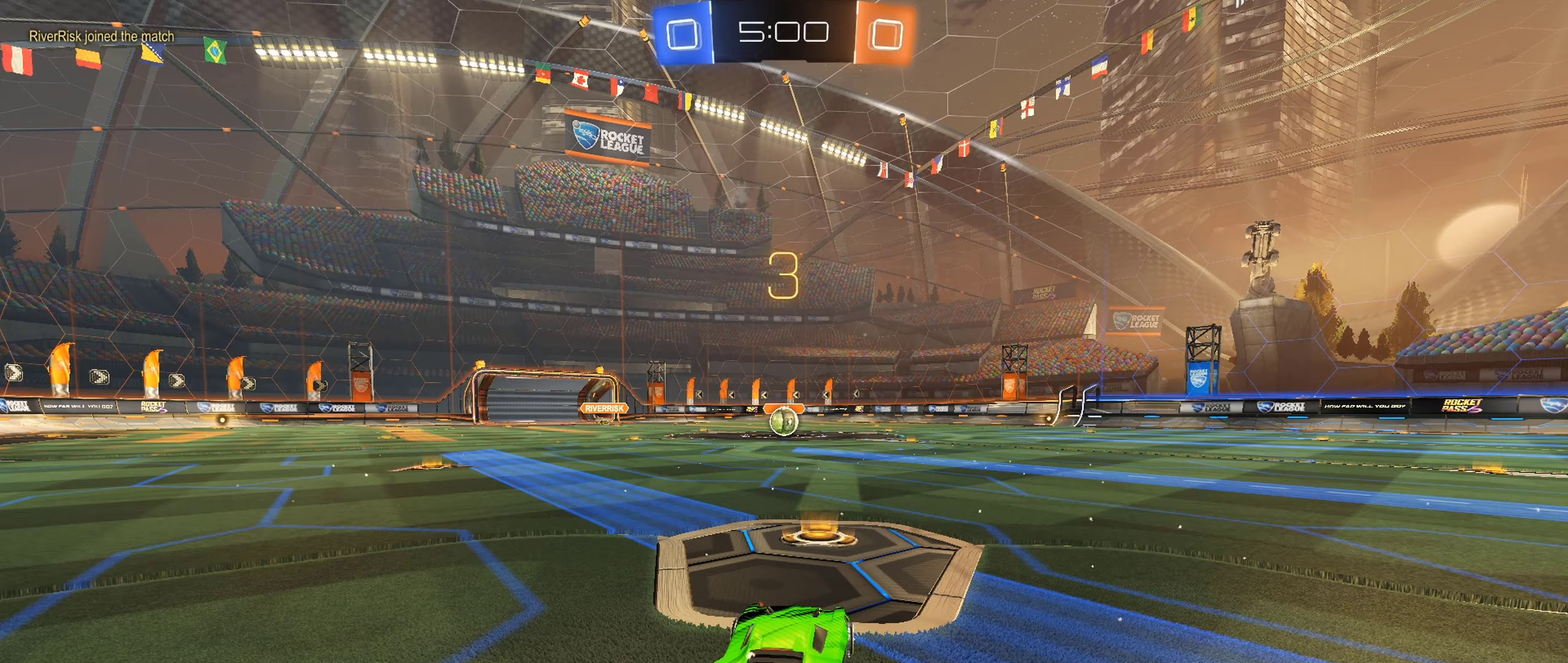
{"buttons": ["B", "R2"], "left_stick": "center", "right_stick": "center", "events": [[116, "B", "down"]]}
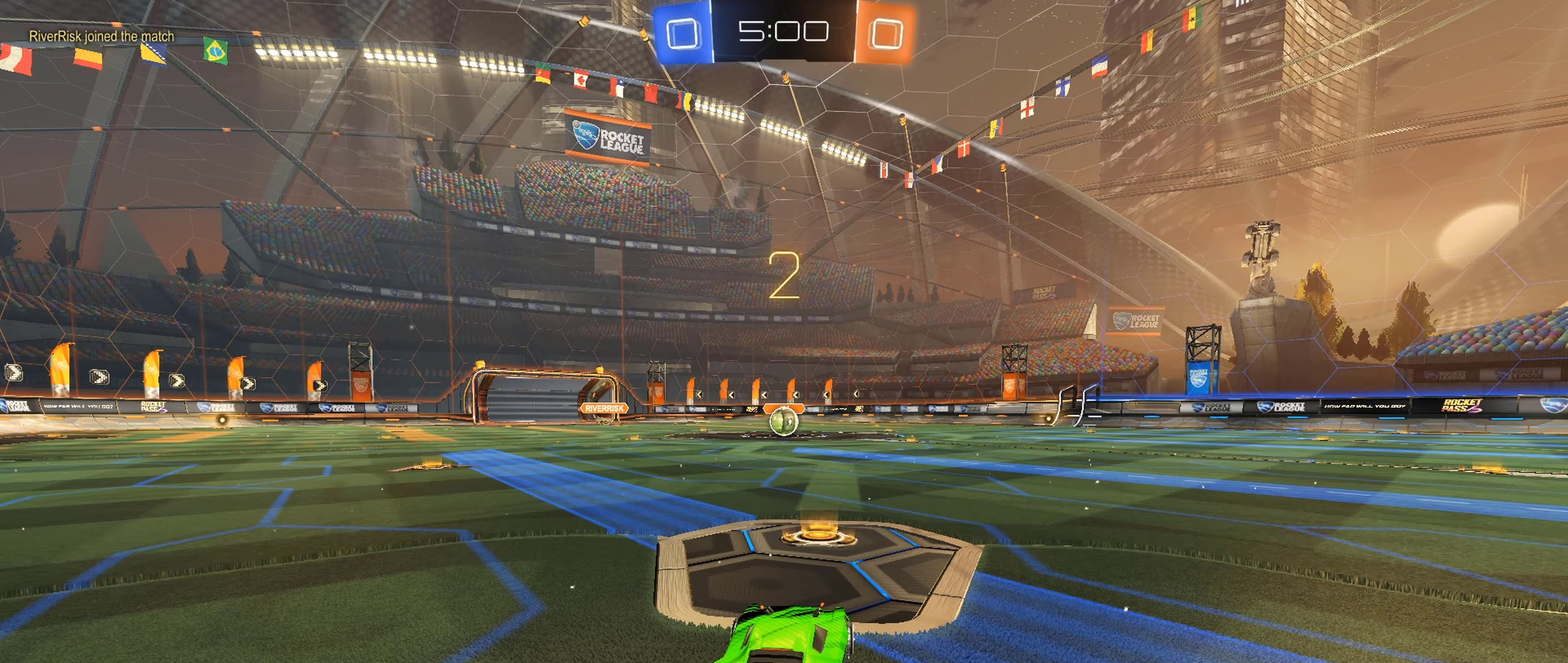
{"buttons": ["B", "R2"], "left_stick": "center", "right_stick": "center", "events": []}
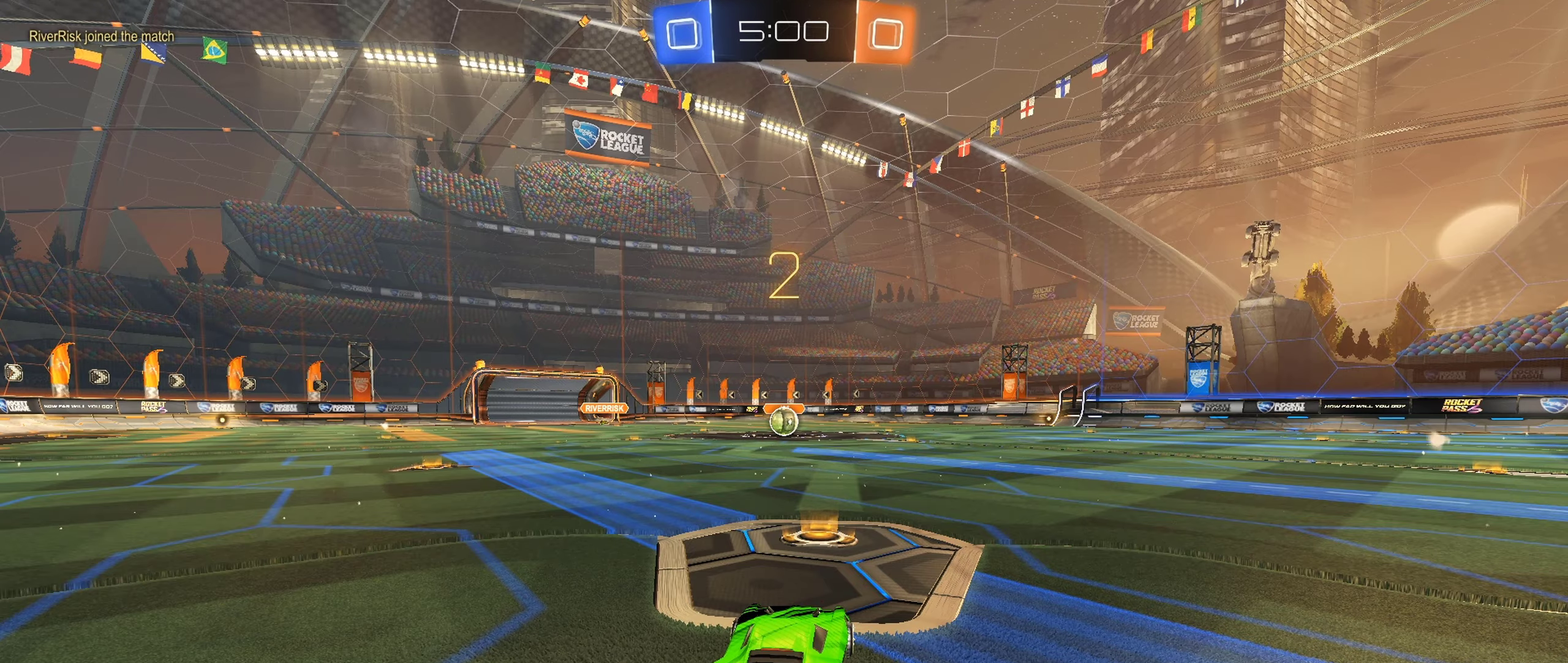
{"buttons": ["B", "R2"], "left_stick": "center", "right_stick": "center", "events": []}
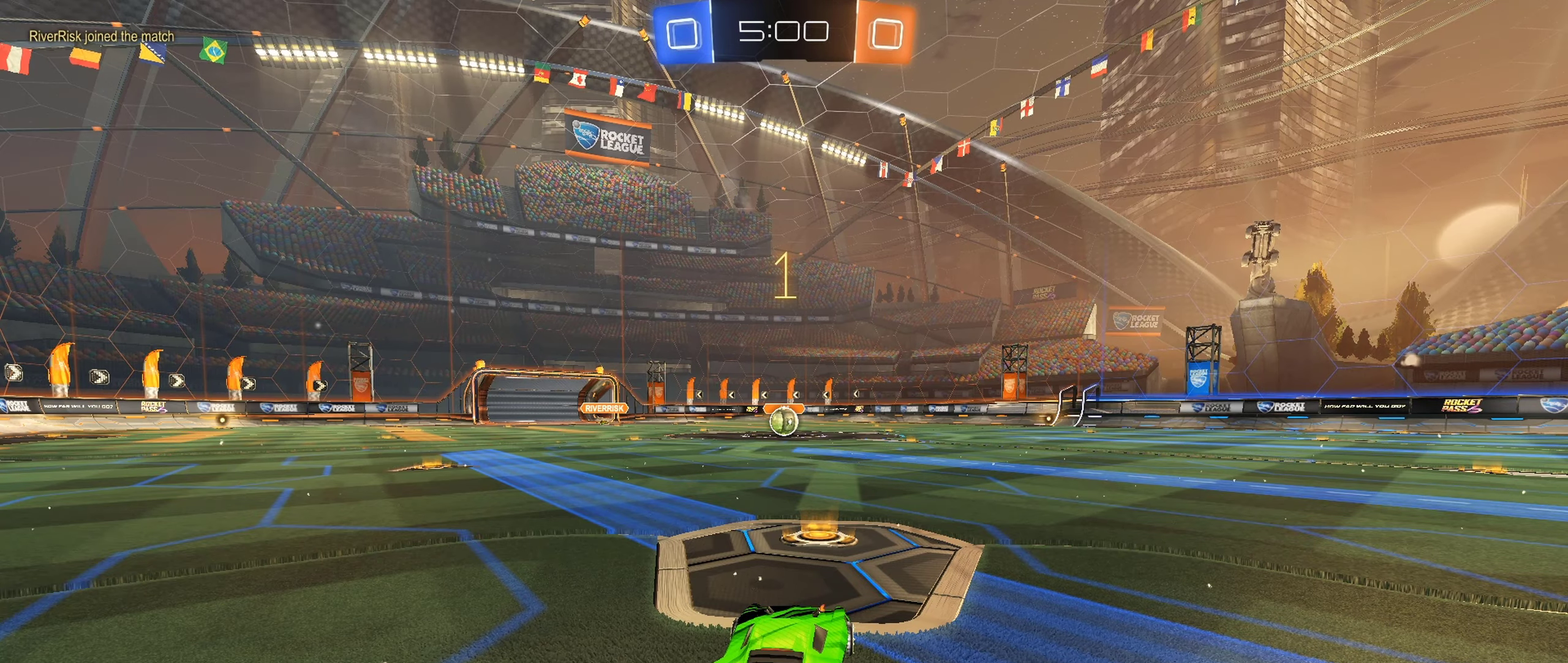
{"buttons": ["B", "R2"], "left_stick": "center", "right_stick": "center", "events": []}
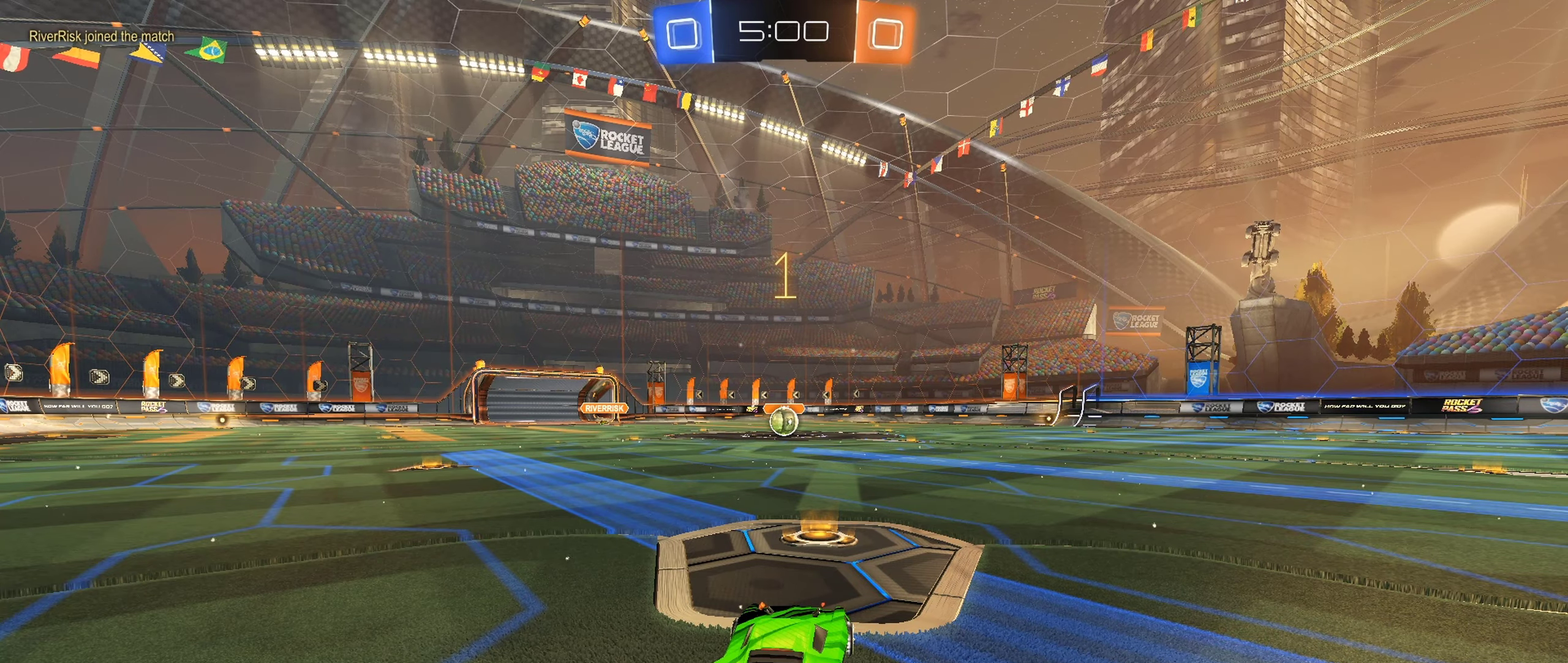
{"buttons": ["B", "R2"], "left_stick": "left", "right_stick": "center", "events": [[416, "left_stick", "left"]]}
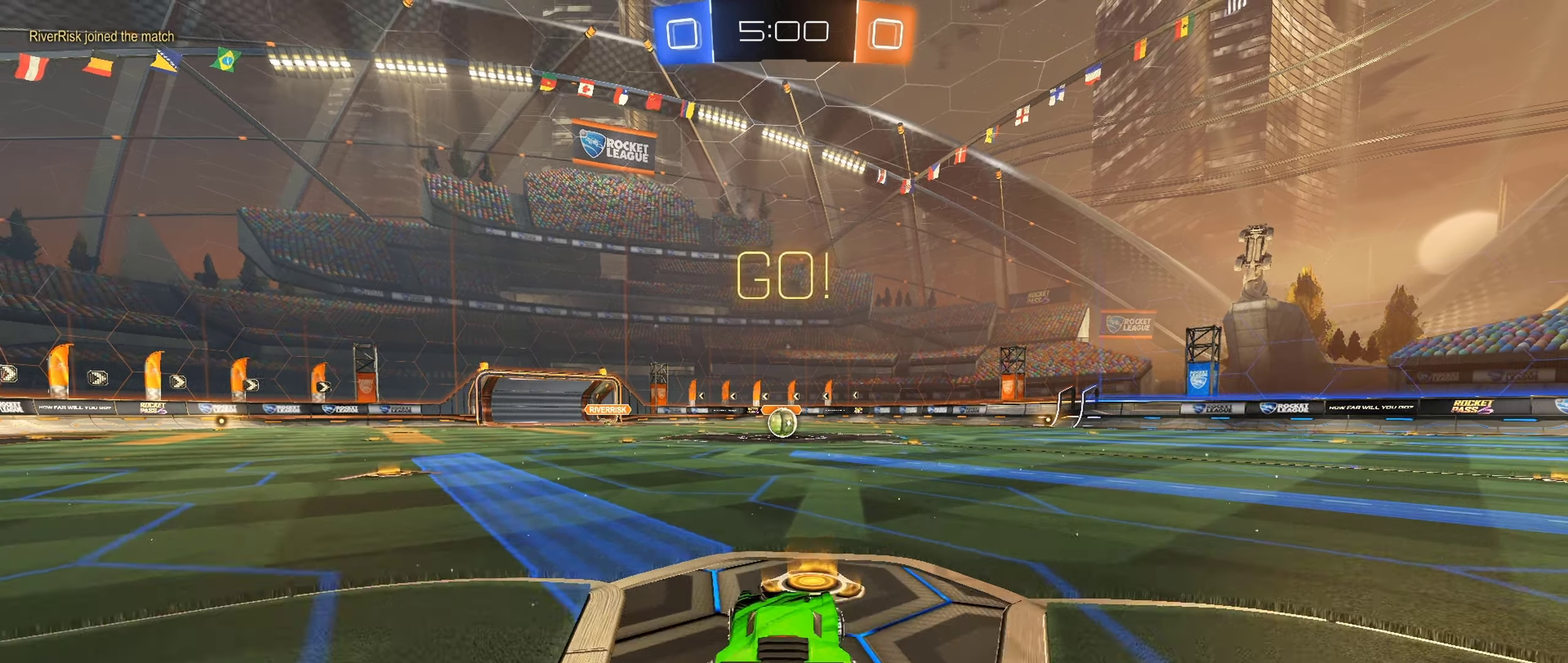
{"buttons": ["B", "L1", "R2"], "left_stick": "right", "right_stick": "center", "events": [[66, "A", "down"], [83, "L1", "down"], [133, "A", "up"], [200, "A", "down"], [200, "left_stick", "right"], [250, "left_stick", "down-right"], [366, "A", "up"], [366, "left_stick", "right"]]}
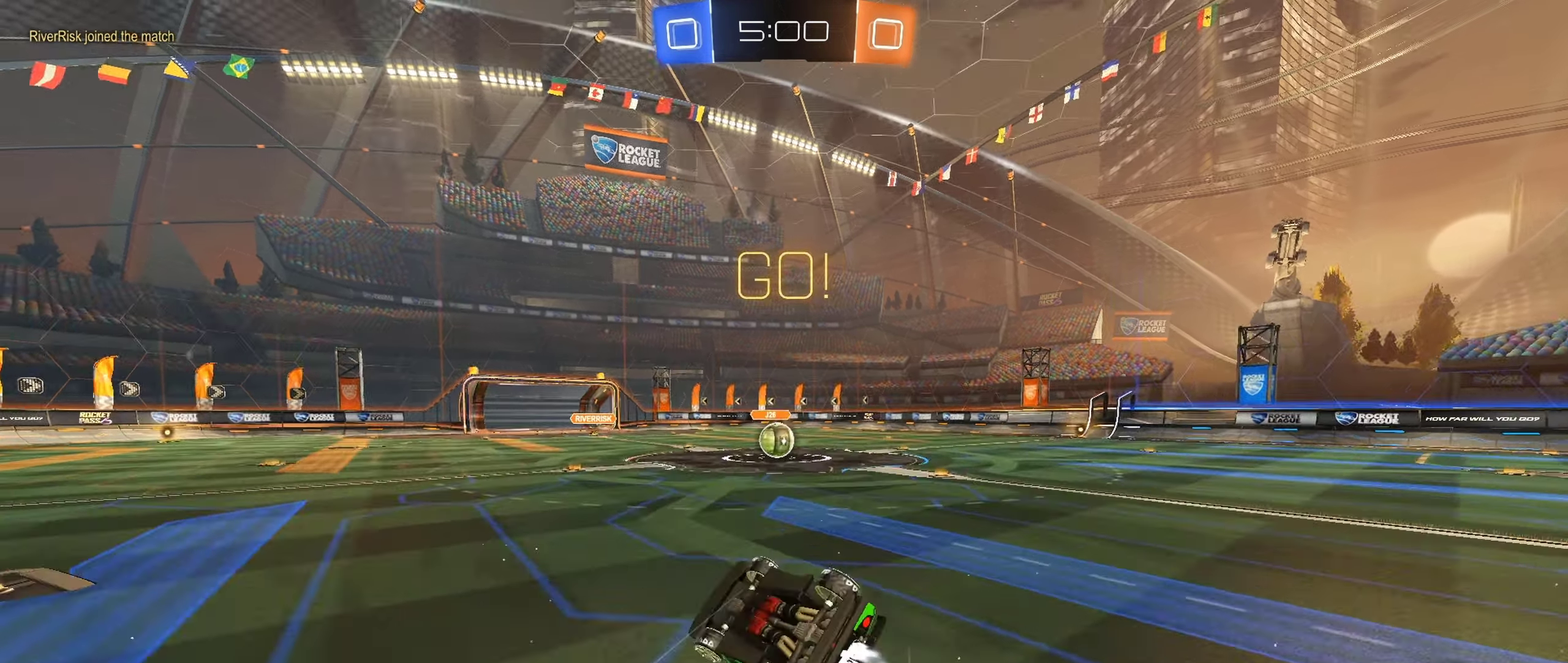
{"buttons": ["R2"], "left_stick": "center", "right_stick": "center", "events": [[83, "L1", "up"], [100, "left_stick", "center"], [383, "left_stick", "right"], [416, "B", "up"], [483, "left_stick", "center"]]}
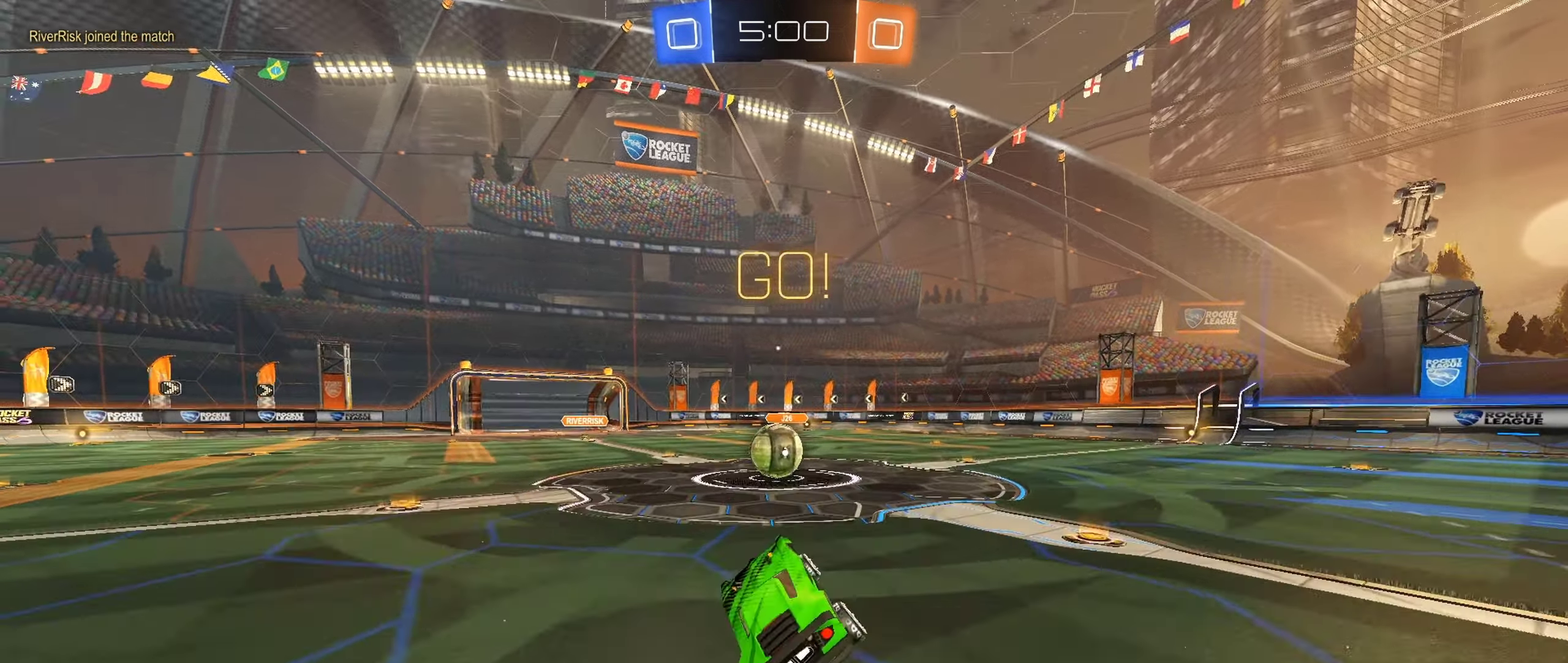
{"buttons": ["L1", "R2"], "left_stick": "left", "right_stick": "center", "events": [[383, "A", "down"], [416, "left_stick", "left"], [433, "L1", "down"], [483, "A", "up"]]}
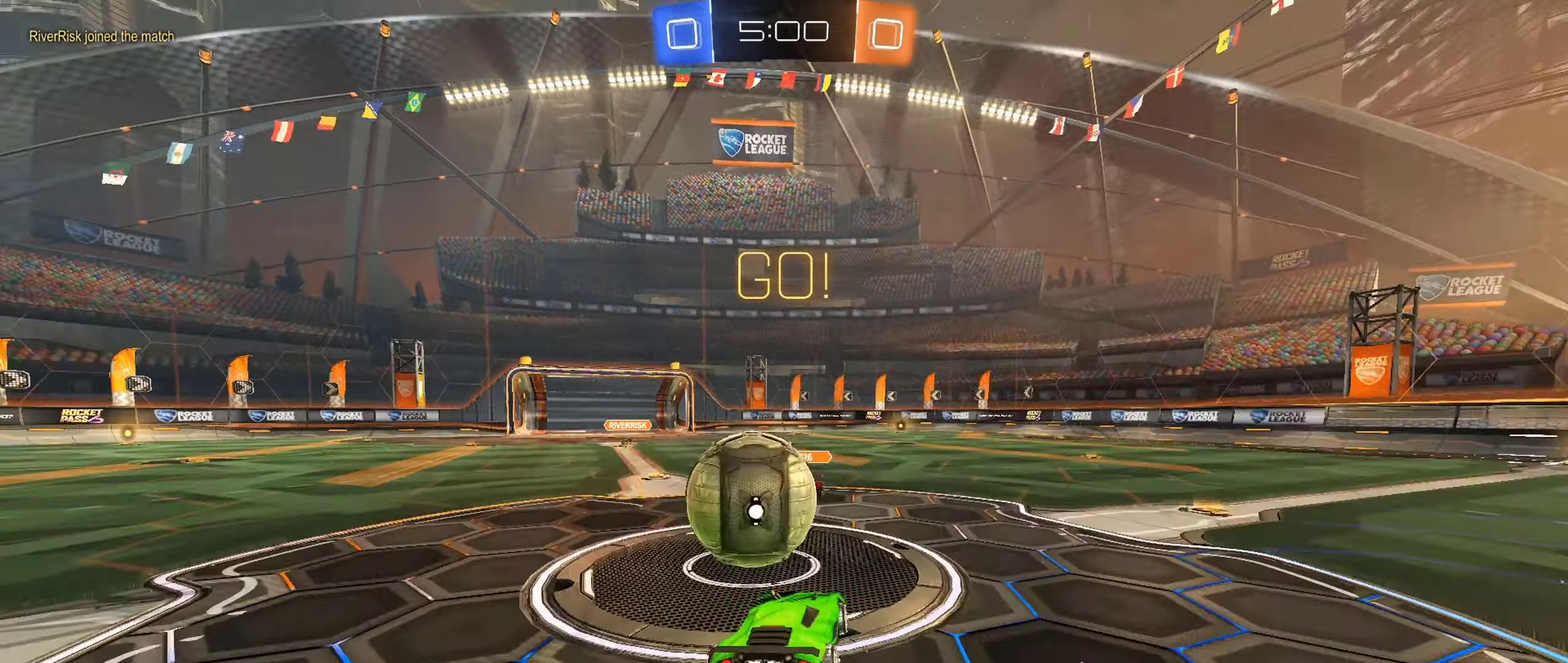
{"buttons": ["L1", "R2"], "left_stick": "left", "right_stick": "center", "events": [[33, "A", "down"], [33, "L3", "down"], [166, "A", "up"], [350, "L3", "up"]]}
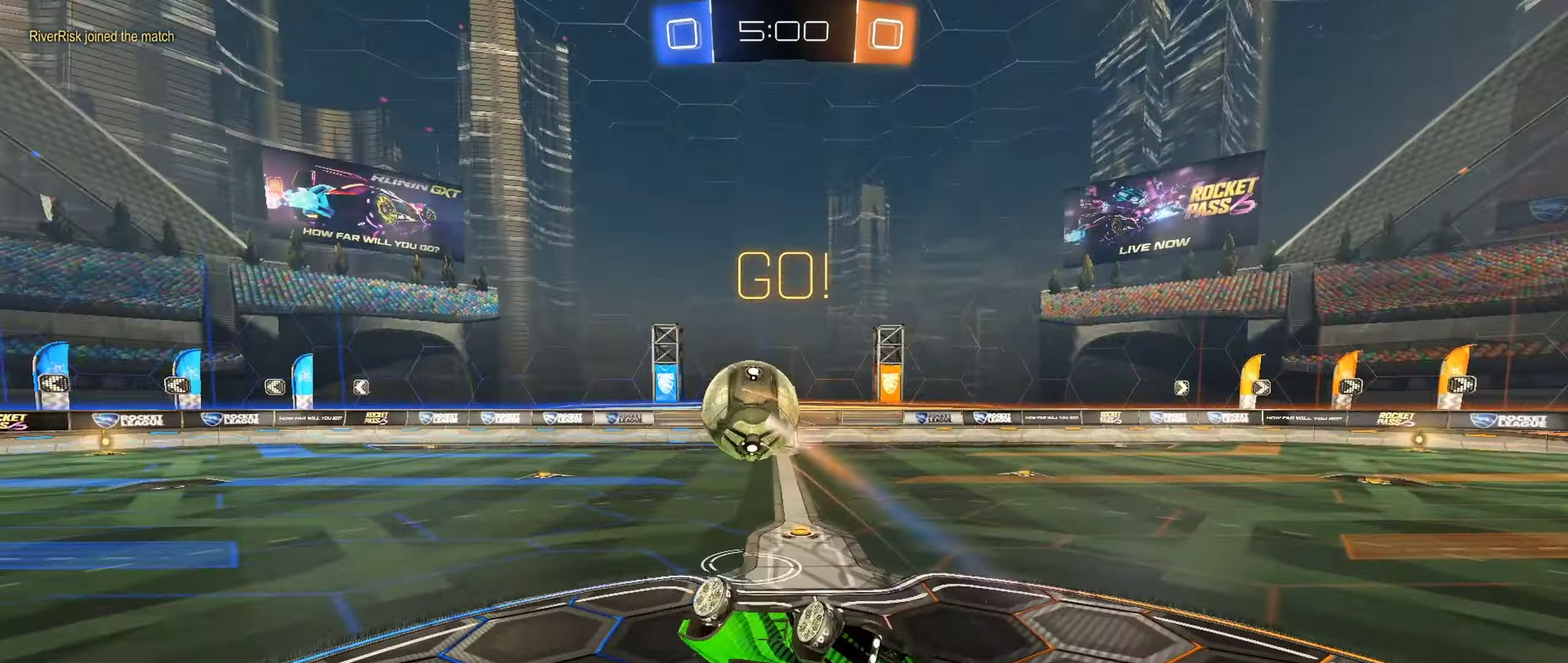
{"buttons": ["R2"], "left_stick": "left", "right_stick": "center", "events": [[100, "L1", "up"]]}
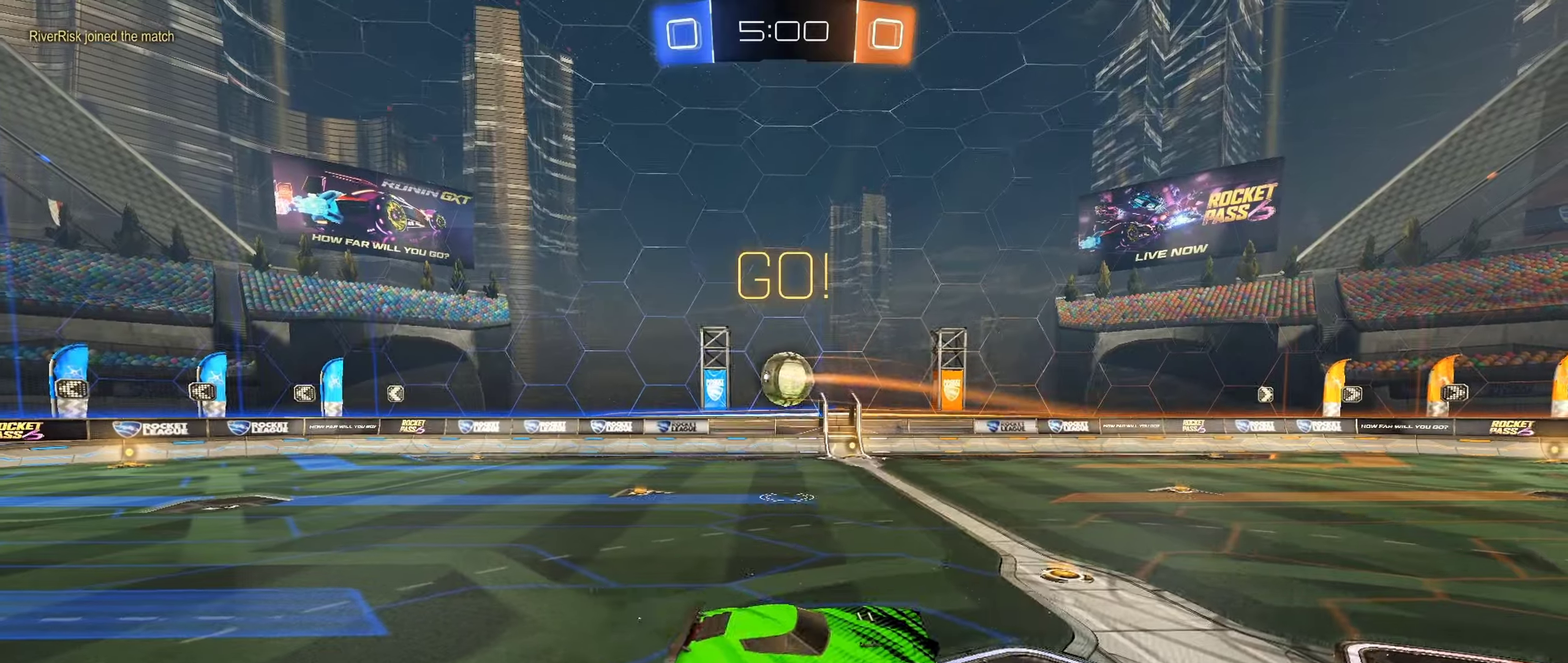
{"buttons": ["B", "R2"], "left_stick": "left", "right_stick": "center", "events": [[467, "B", "down"]]}
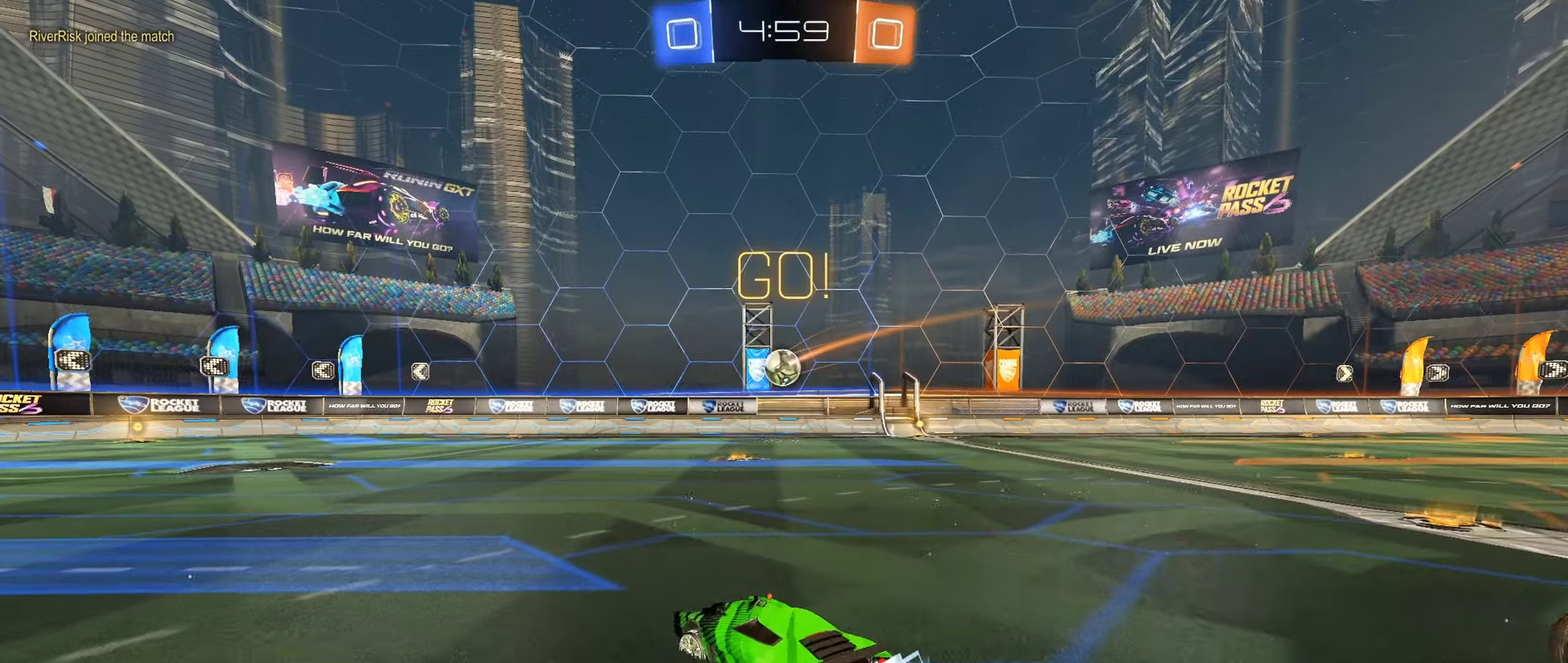
{"buttons": ["R2"], "left_stick": "center", "right_stick": "center", "events": [[17, "left_stick", "center"], [350, "B", "up"]]}
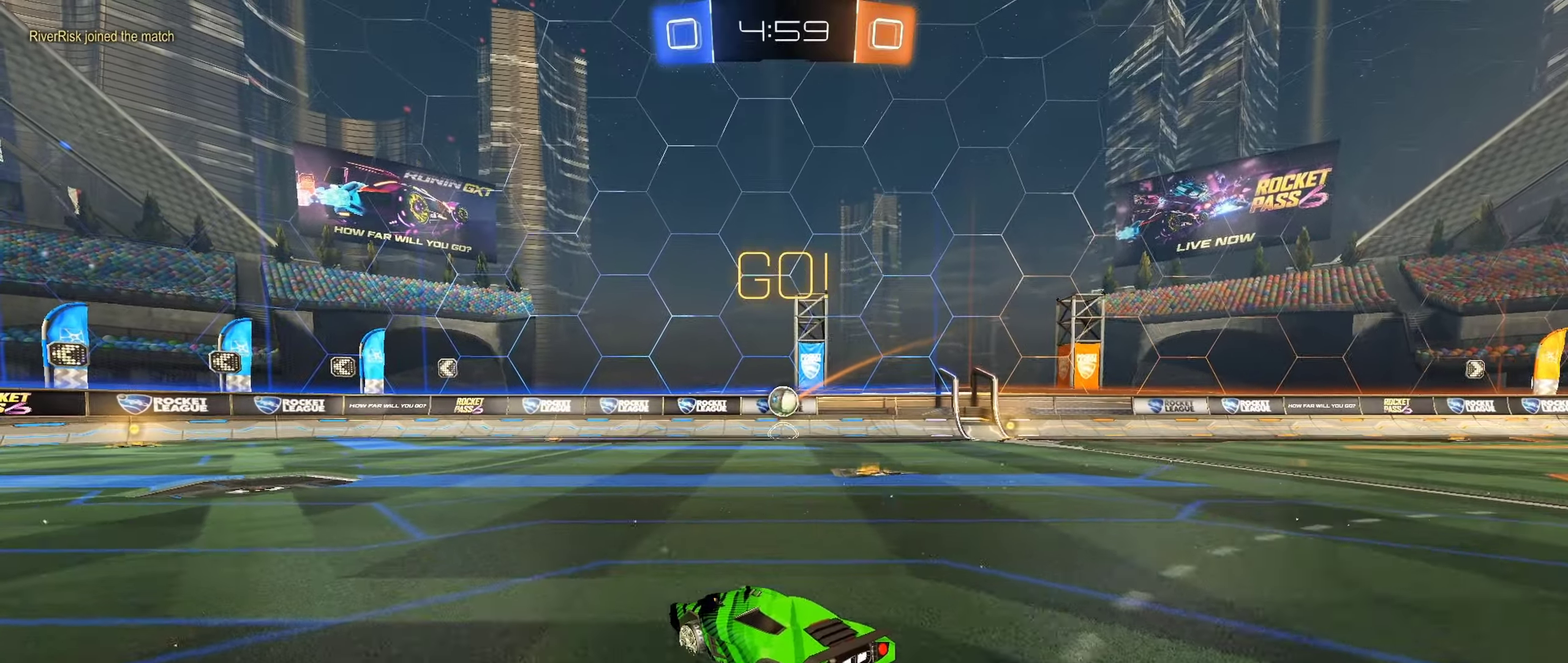
{"buttons": ["R2"], "left_stick": "down-right", "right_stick": "center"}
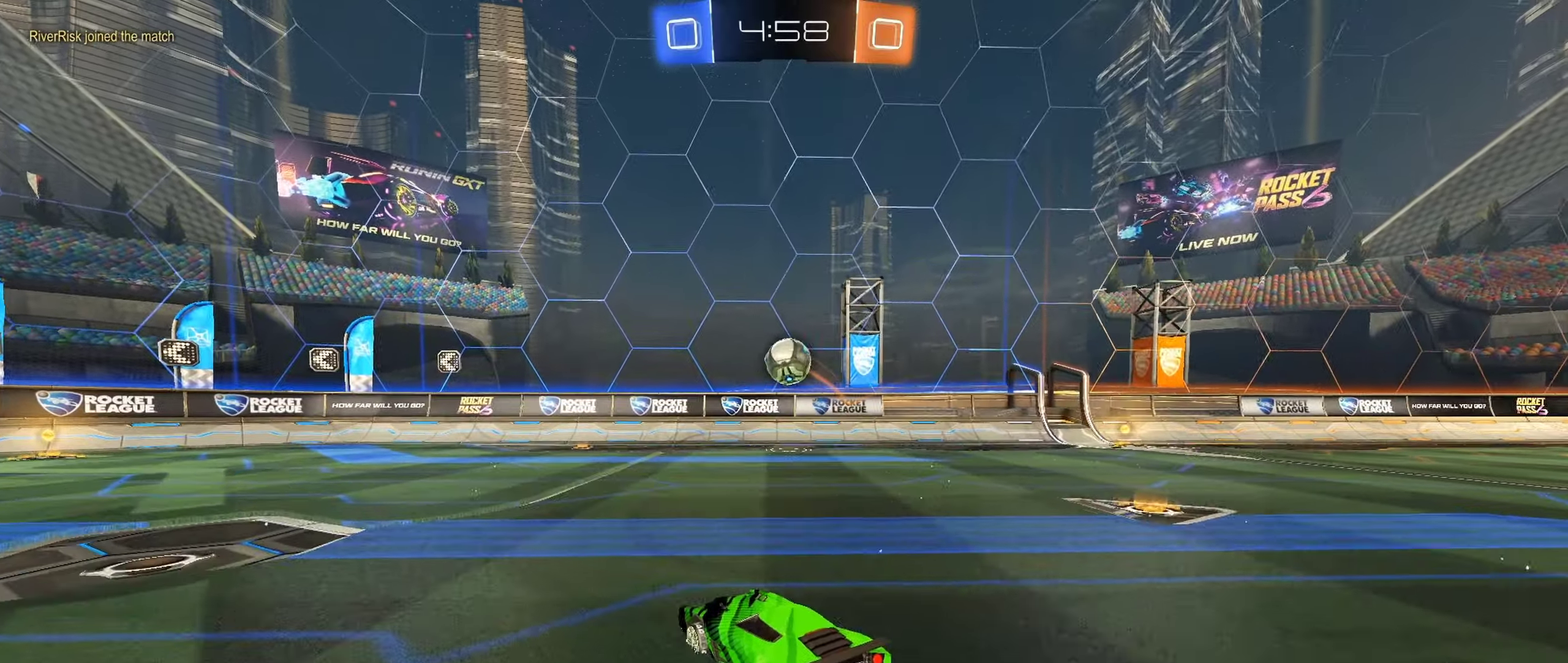
{"buttons": ["R2"], "left_stick": "center", "right_stick": "center"}
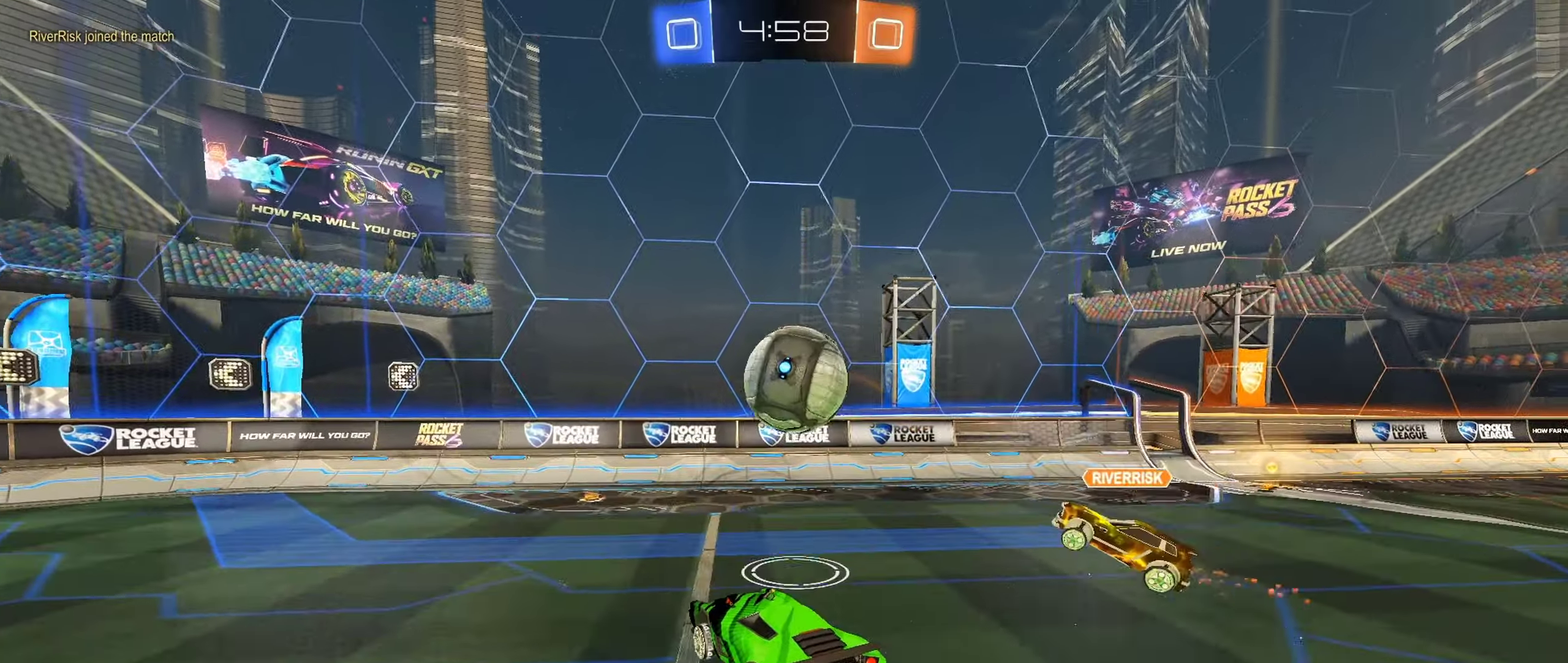
{"buttons": ["R2"], "left_stick": "center", "right_stick": "center", "events": [[33, "A", "down"], [133, "A", "up"], [333, "left_stick", "left"], [467, "left_stick", "center"]]}
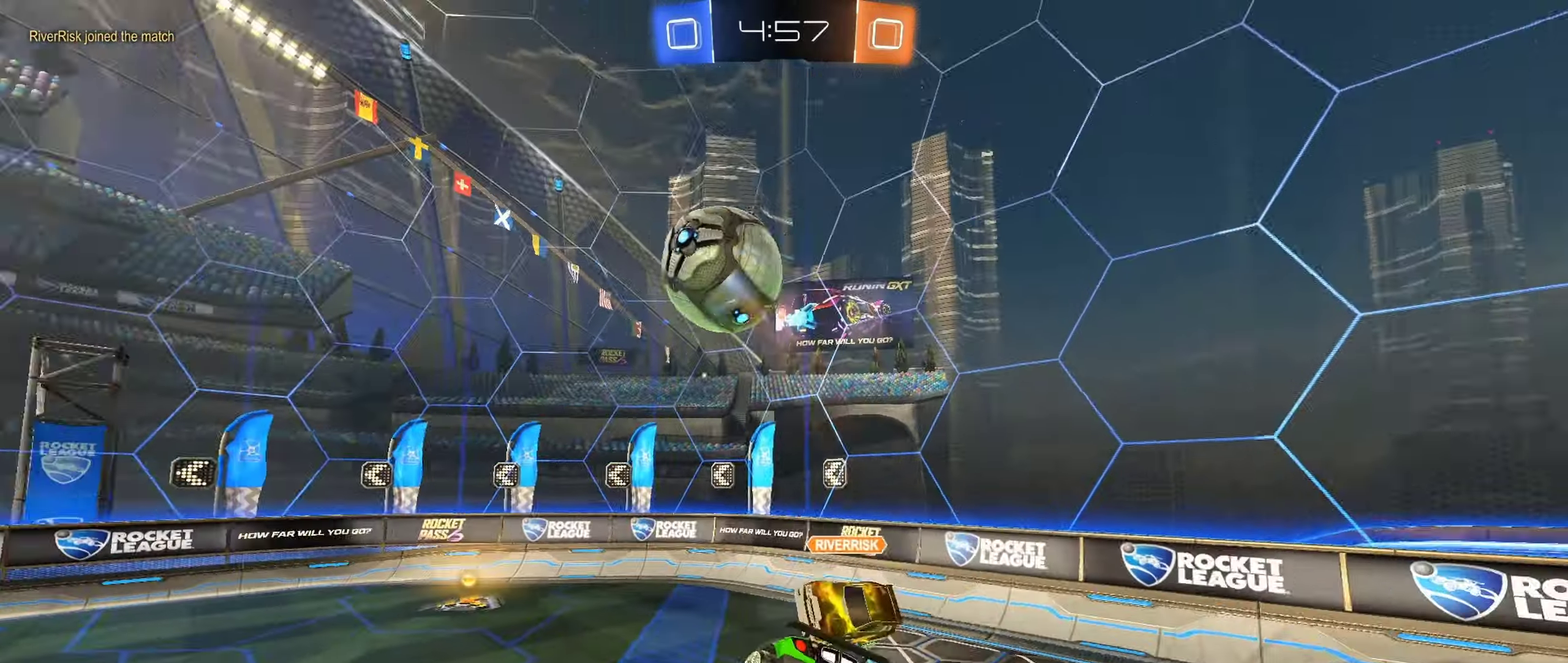
{"buttons": ["L1", "R2"], "left_stick": "left", "right_stick": "center", "events": [[117, "left_stick", "down"], [233, "left_stick", "down-right"], [383, "left_stick", "center"], [450, "left_stick", "left"], [467, "L1", "down"]]}
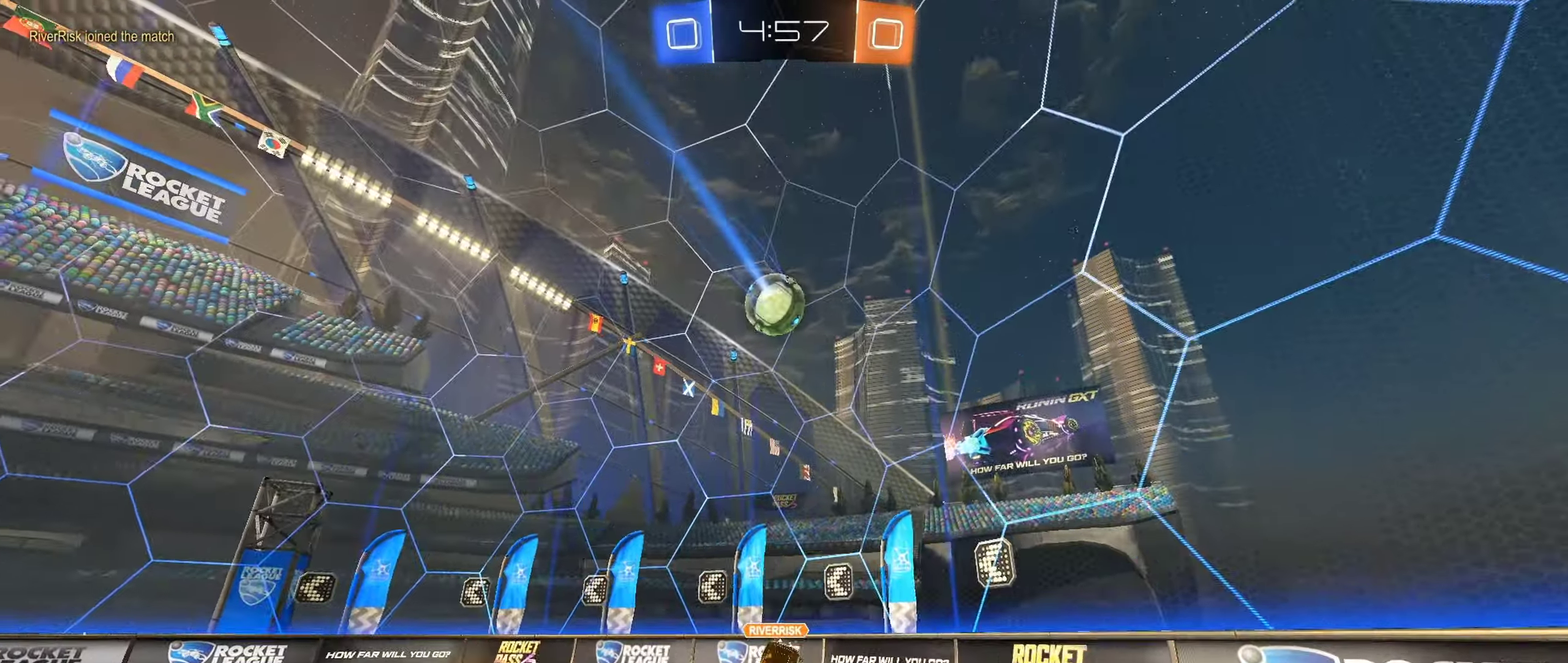
{"buttons": ["Y", "R2"], "left_stick": "center", "right_stick": "center", "events": [[100, "L1", "up"], [117, "left_stick", "up-left"], [167, "left_stick", "center"], [250, "left_stick", "left"], [500, "Y", "down"], [500, "left_stick", "center"]]}
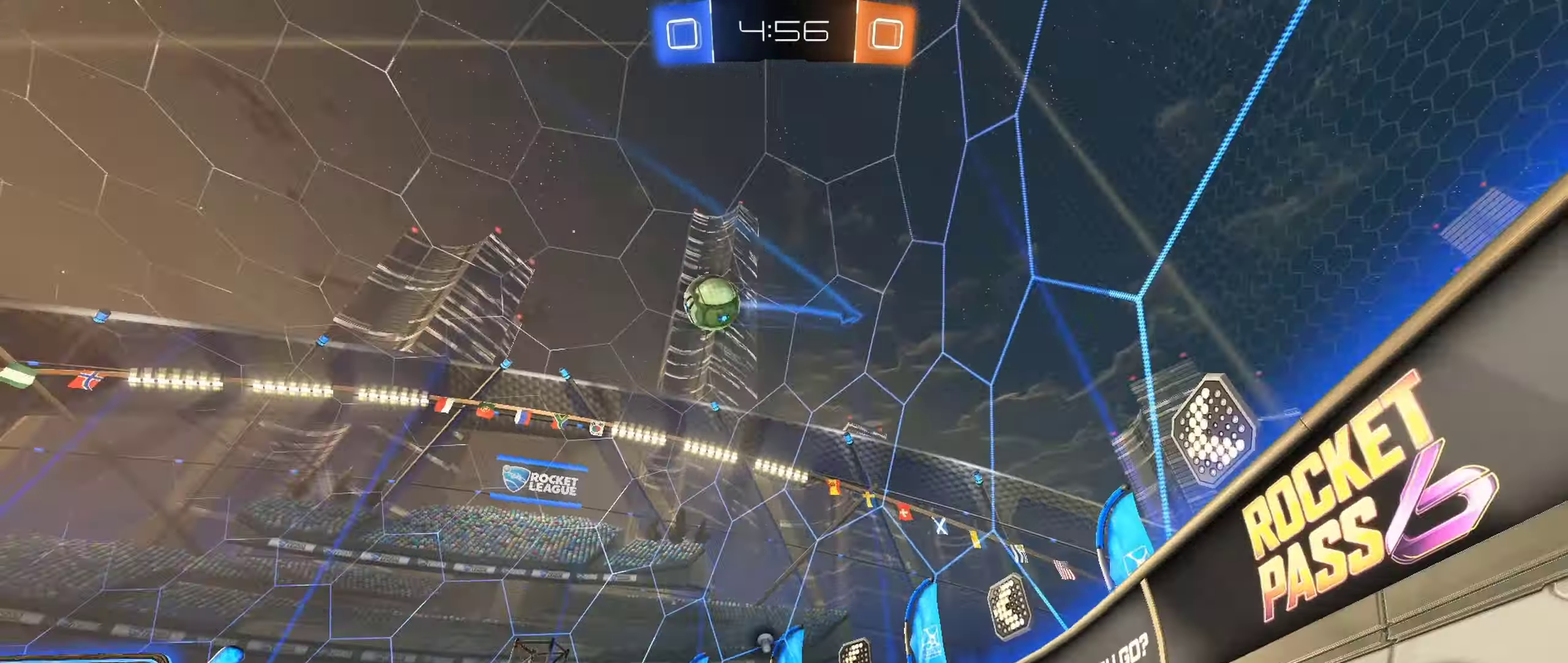
{"buttons": ["R2"], "left_stick": "center", "right_stick": "center", "events": [[117, "Y", "up"], [150, "left_stick", "left"], [317, "left_stick", "center"]]}
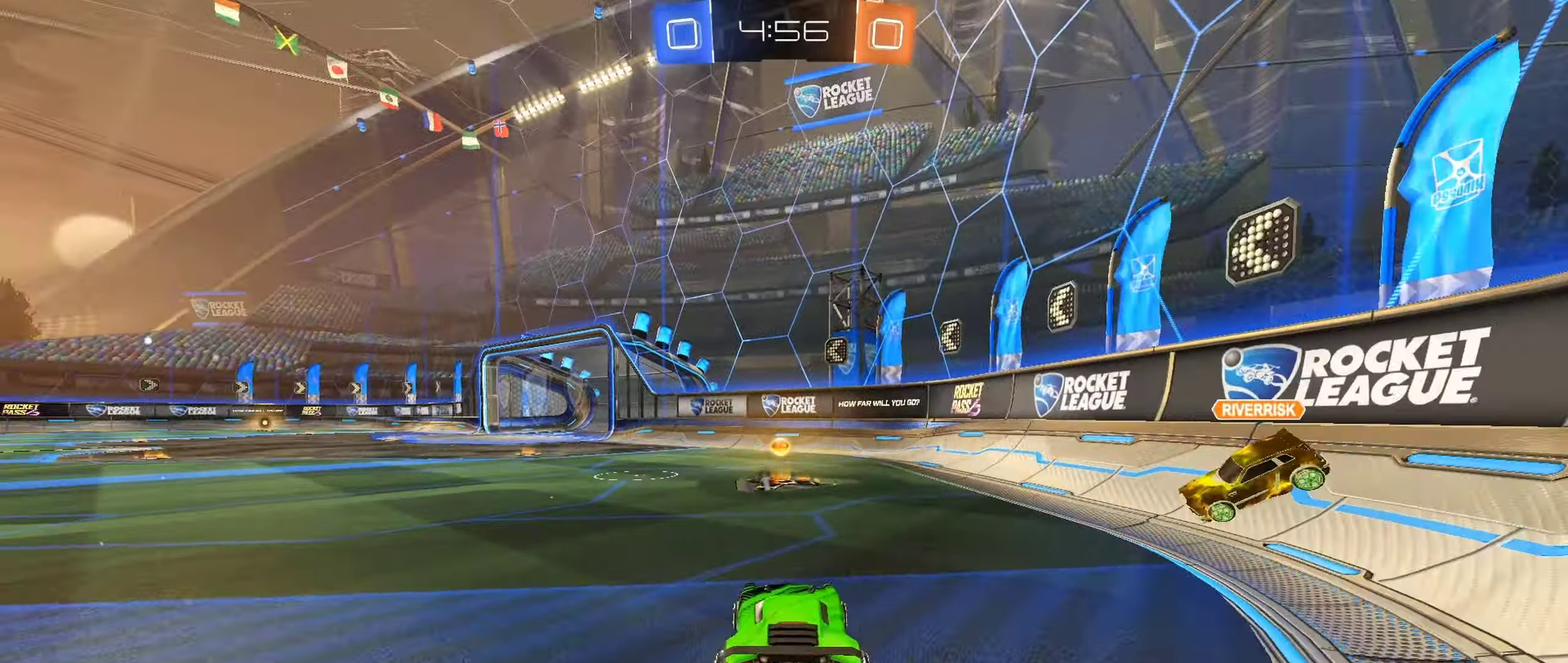
{"buttons": ["B", "R2"], "left_stick": "left", "right_stick": "center", "events": [[350, "left_stick", "left"], [467, "B", "down"]]}
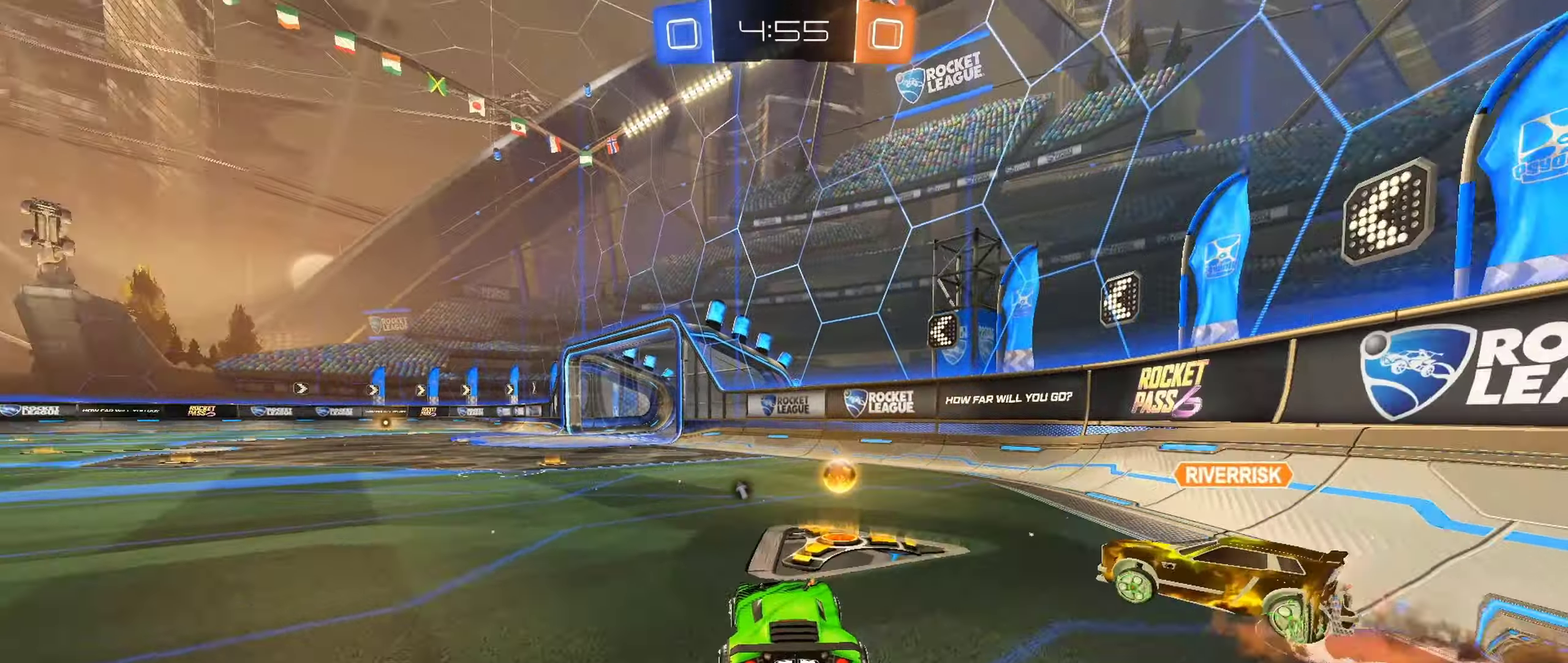
{"buttons": ["B", "R2"], "left_stick": "center", "right_stick": "center", "events": [[17, "left_stick", "center"], [117, "left_stick", "left"], [217, "B", "up"], [233, "left_stick", "center"], [267, "Y", "down"], [383, "Y", "up"], [400, "B", "down"]]}
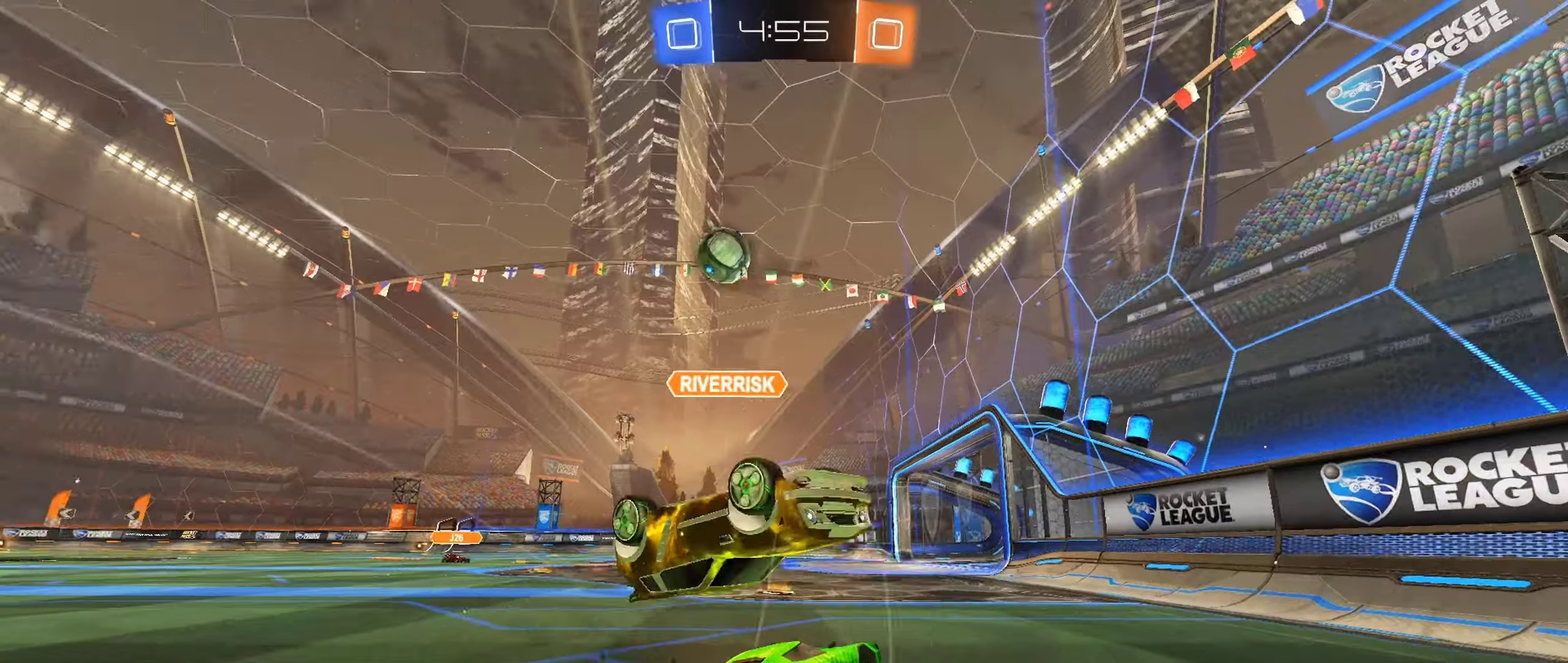
{"buttons": ["R2"], "left_stick": "center", "right_stick": "center", "events": [[134, "left_stick", "left"], [200, "B", "up"], [434, "left_stick", "center"]]}
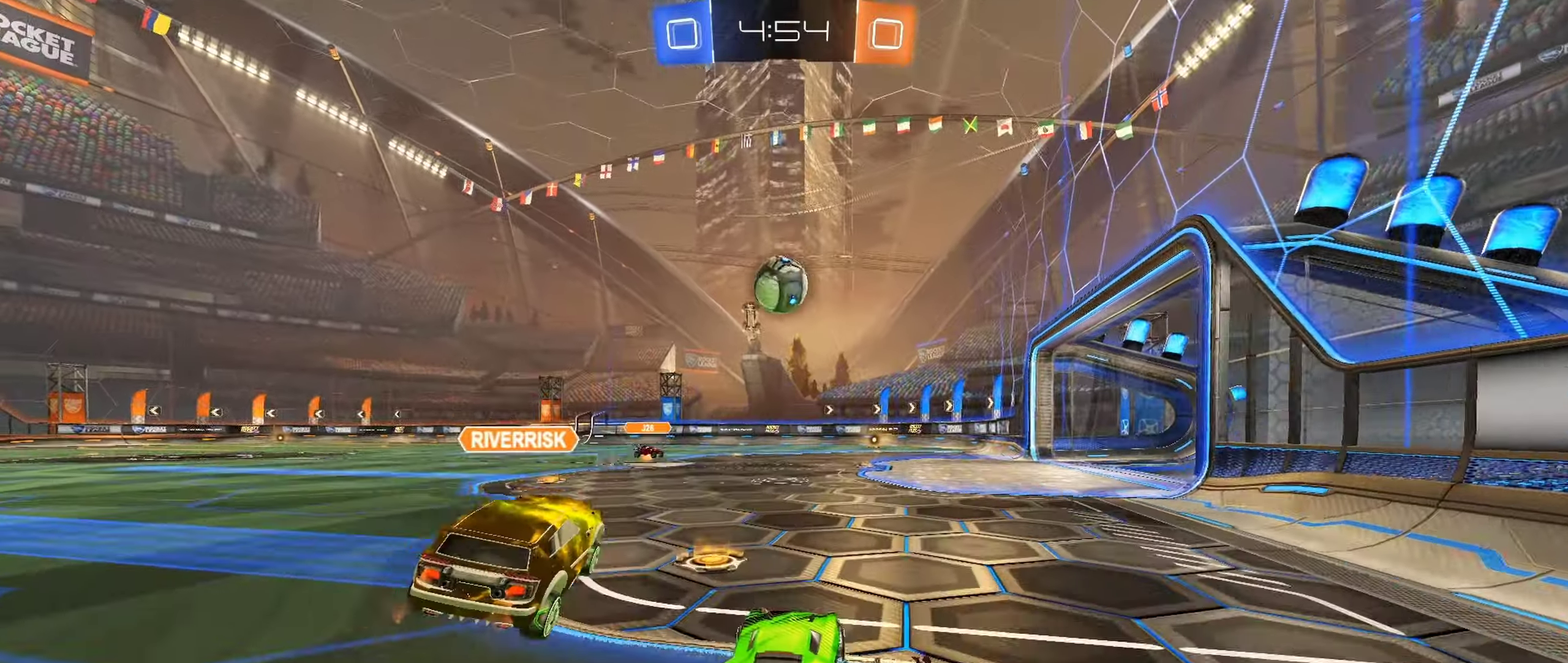
{"buttons": ["R2"], "left_stick": "right", "right_stick": "center", "events": [[184, "left_stick", "right"]]}
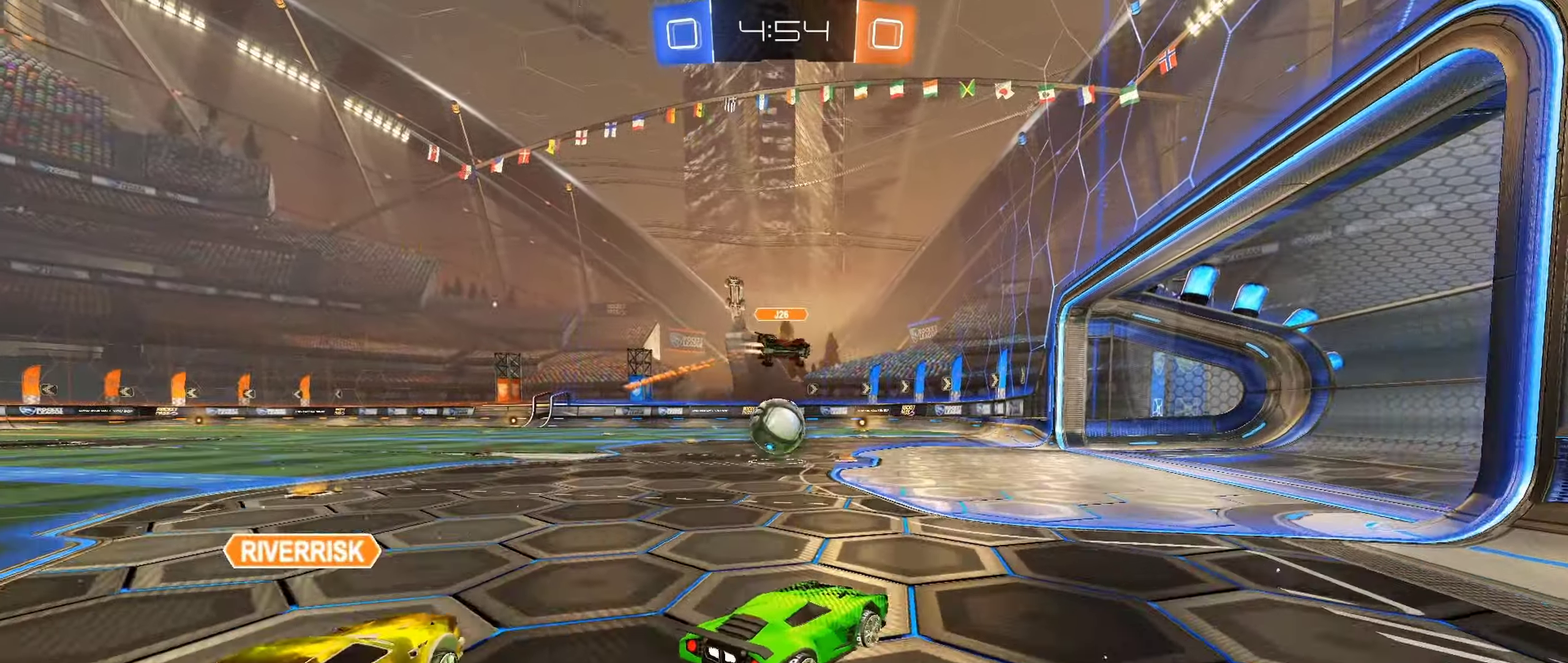
{"buttons": ["R2"], "left_stick": "left", "right_stick": "center", "events": [[117, "left_stick", "center"], [184, "left_stick", "left"]]}
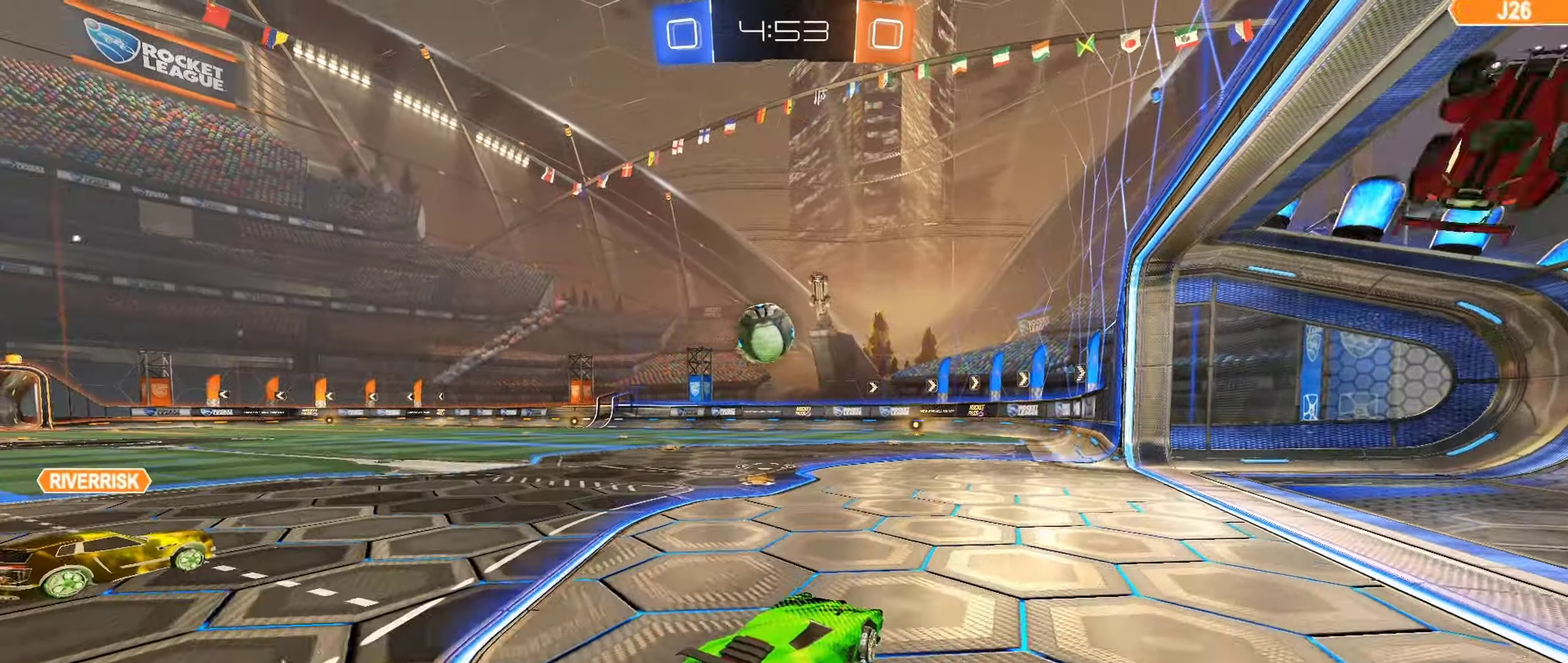
{"buttons": ["R2"], "left_stick": "center", "right_stick": "center", "events": [[84, "left_stick", "center"]]}
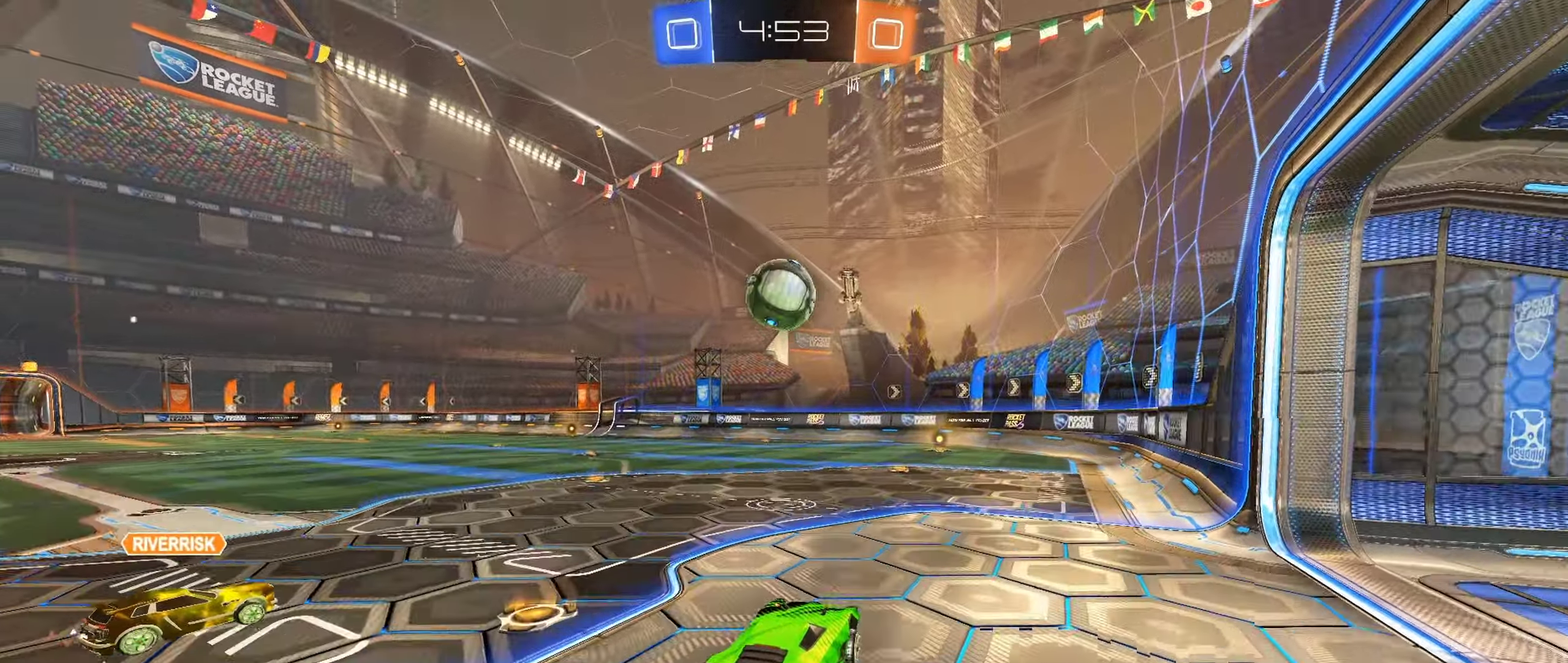
{"buttons": ["R2"], "left_stick": "center", "right_stick": "center", "events": [[284, "left_stick", "down"], [434, "left_stick", "center"]]}
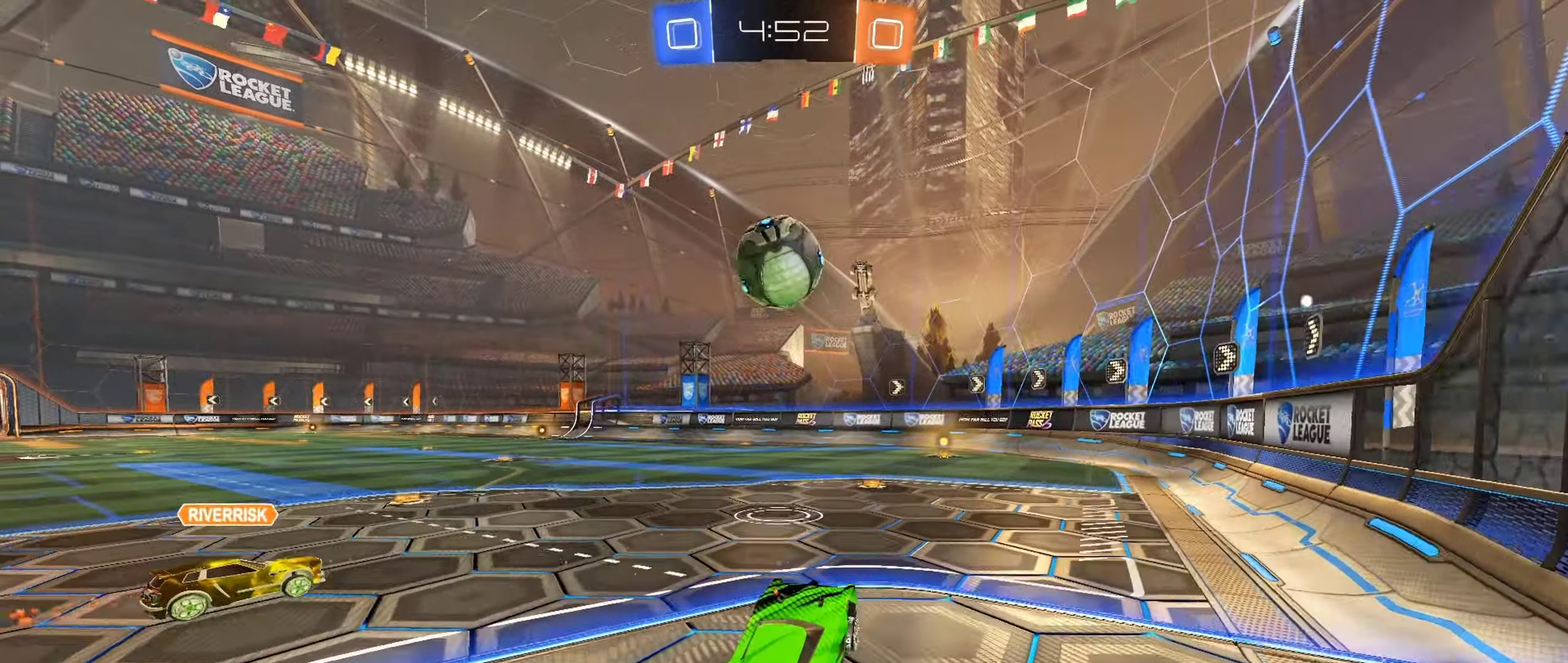
{"buttons": ["R2"], "left_stick": "center", "right_stick": "center", "events": [[284, "Y", "down"], [367, "Y", "up"]]}